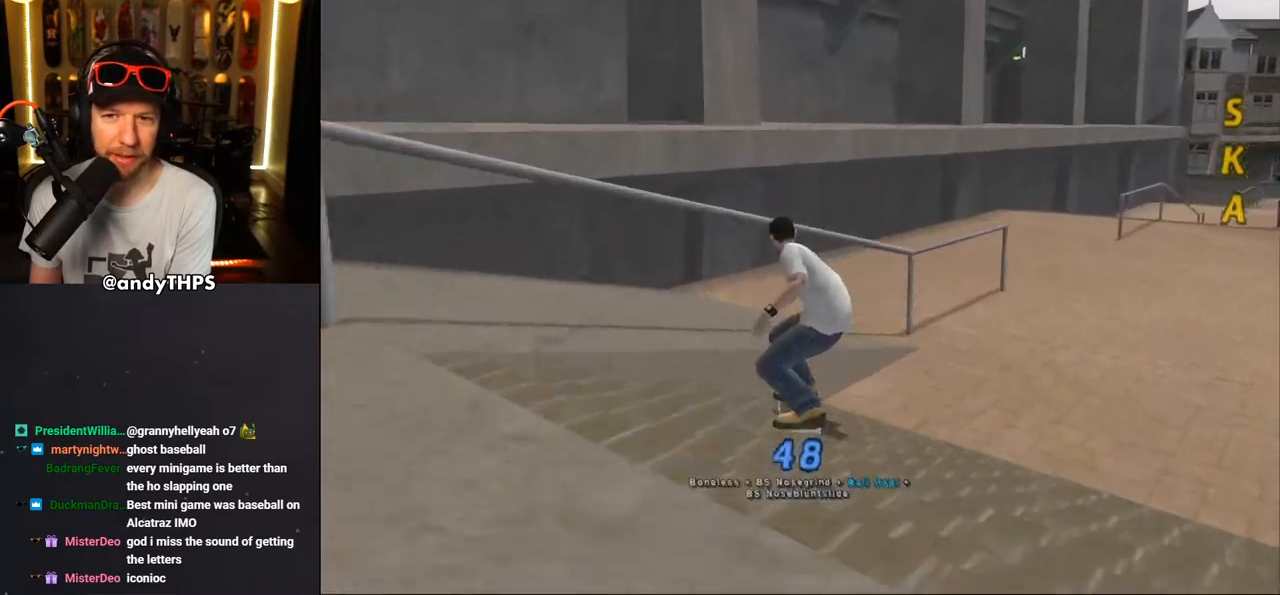
Gameplay with a controller (PlayStation layout); each line is a JSON object with the inputs held at the frame after it. "events" lists button and stick changes between this image and that frame as [ms after this image, input, new state], when the widget could be followed in between. Not read: L1 R2.
{"buttons": ["TRIANGLE"], "left_stick": "center", "right_stick": "center", "events": [[67, "DPAD_RIGHT", "up"], [100, "CROSS", "up"], [117, "DPAD_UP", "down"], [400, "TRIANGLE", "down"], [483, "DPAD_UP", "up"]]}
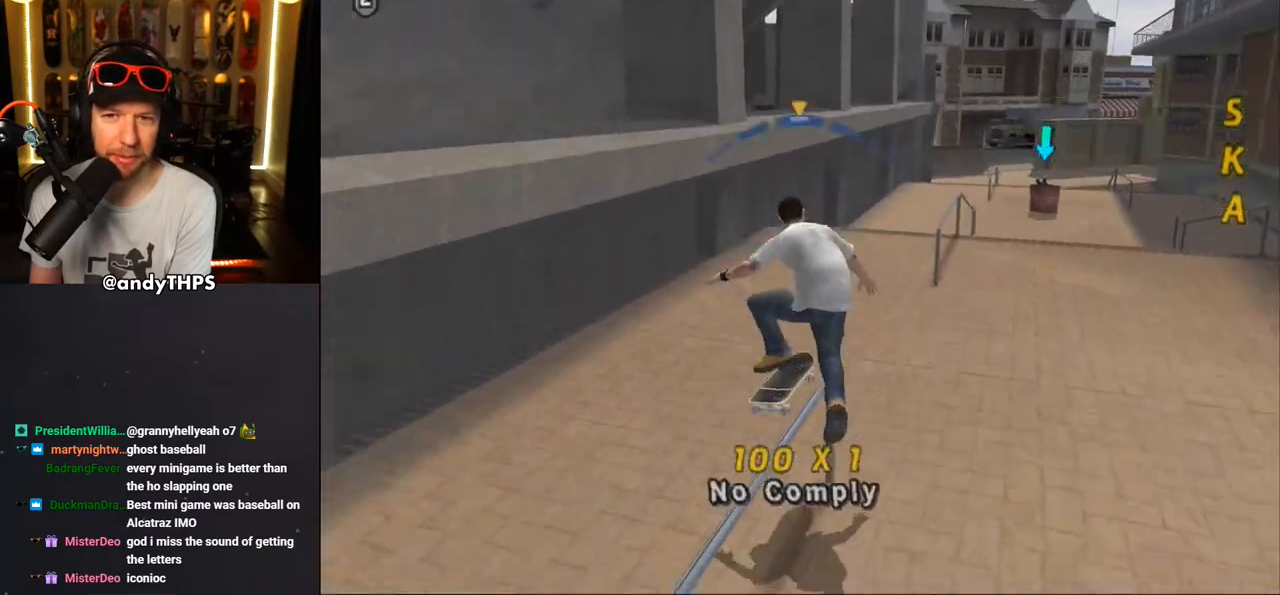
{"buttons": ["TRIANGLE", "DPAD_UP"], "left_stick": "center", "right_stick": "center", "events": [[133, "CROSS", "down"], [133, "DPAD_UP", "down"], [217, "CROSS", "up"]]}
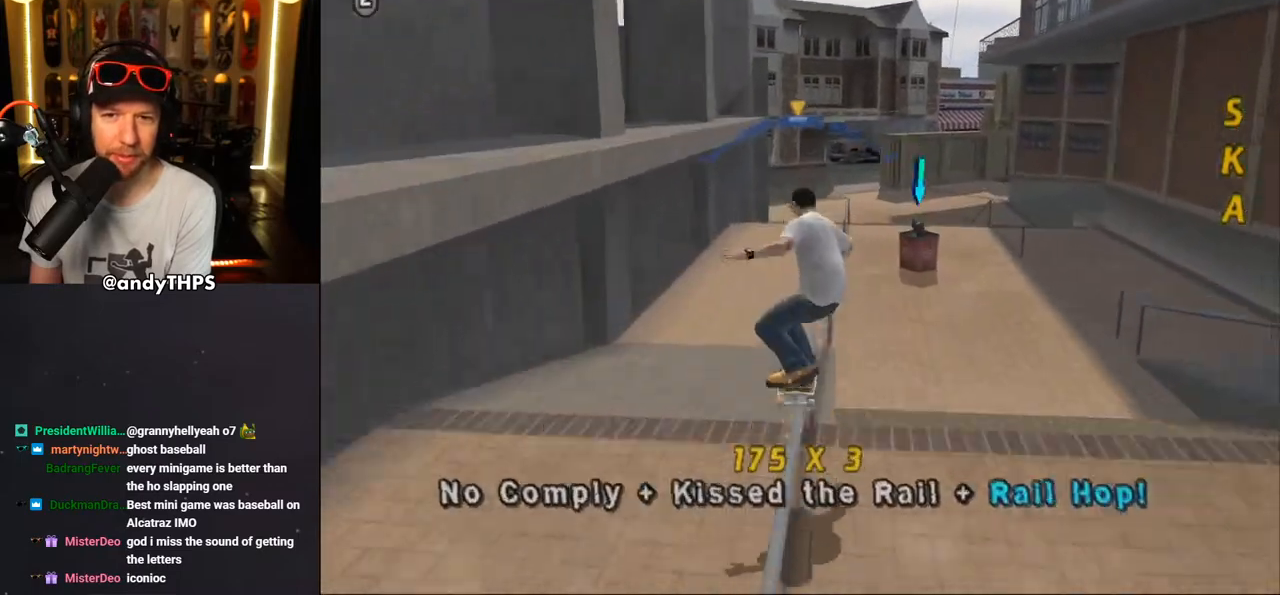
{"buttons": ["CROSS", "TRIANGLE", "DPAD_UP"], "left_stick": "center", "right_stick": "center", "events": [[33, "CROSS", "down"], [150, "CROSS", "up"], [233, "CROSS", "down"], [250, "DPAD_UP", "up"], [317, "CROSS", "up"], [317, "DPAD_UP", "down"], [483, "CROSS", "down"]]}
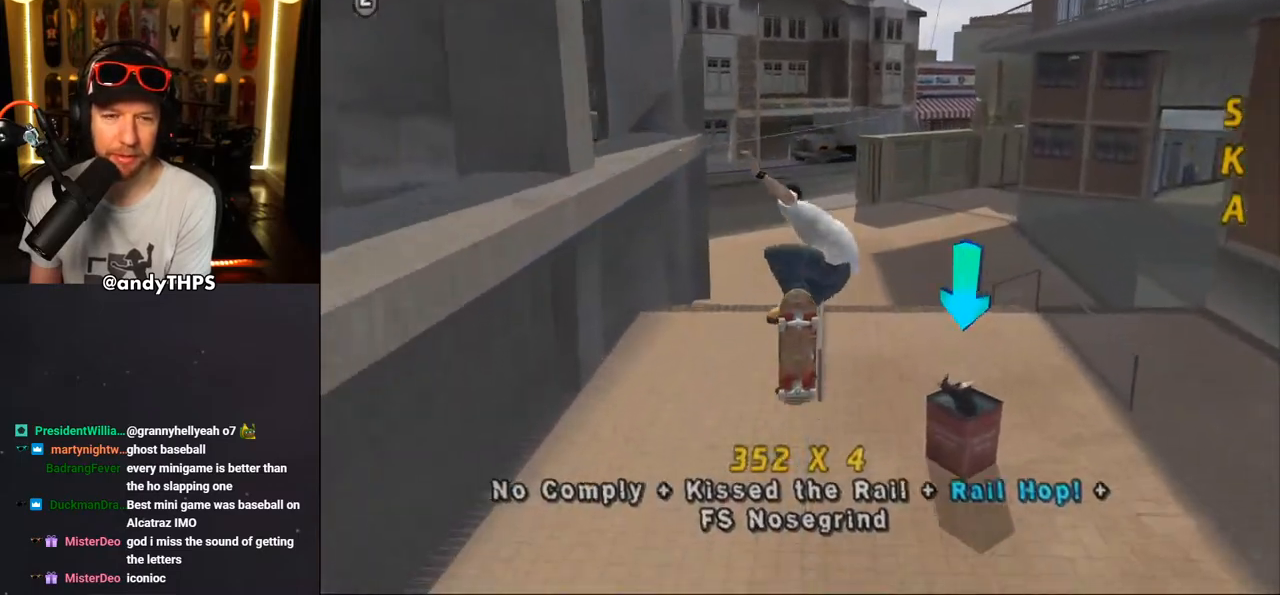
{"buttons": ["TRIANGLE"], "left_stick": "center", "right_stick": "center", "events": [[67, "DPAD_UP", "up"], [83, "CROSS", "up"], [167, "CROSS", "down"], [283, "CROSS", "up"], [283, "DPAD_UP", "down"], [383, "CROSS", "down"], [467, "CROSS", "up"], [483, "DPAD_UP", "up"]]}
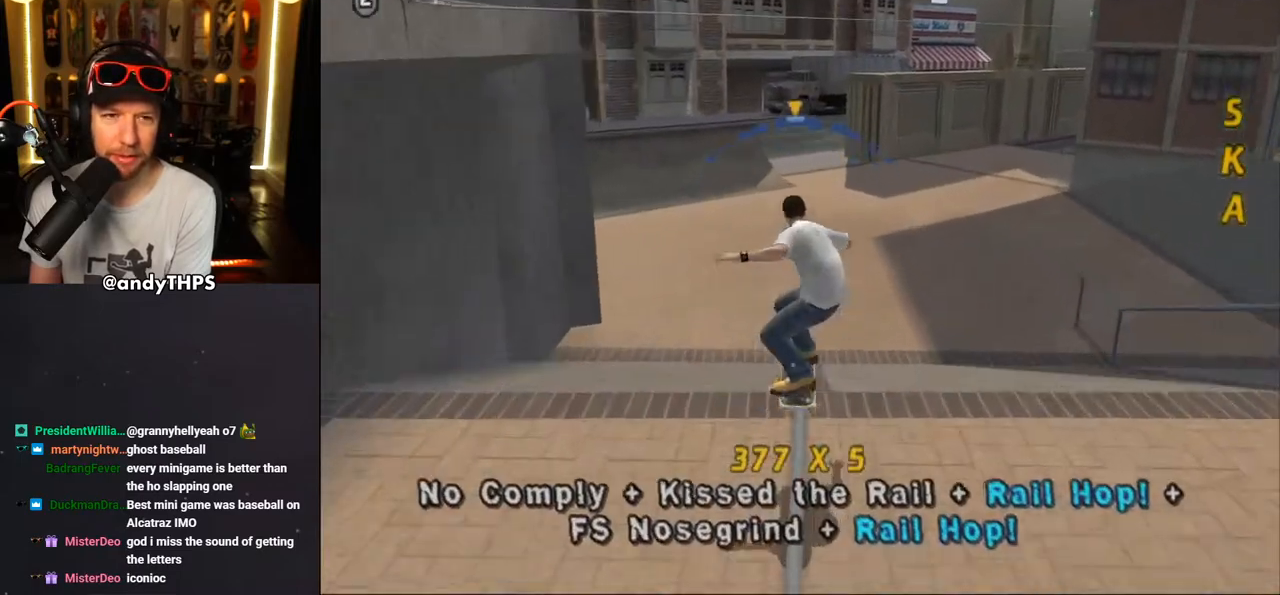
{"buttons": ["CROSS"], "left_stick": "center", "right_stick": "center", "events": [[100, "CROSS", "down"], [150, "CROSS", "up"], [283, "TRIANGLE", "up"], [400, "CROSS", "down"]]}
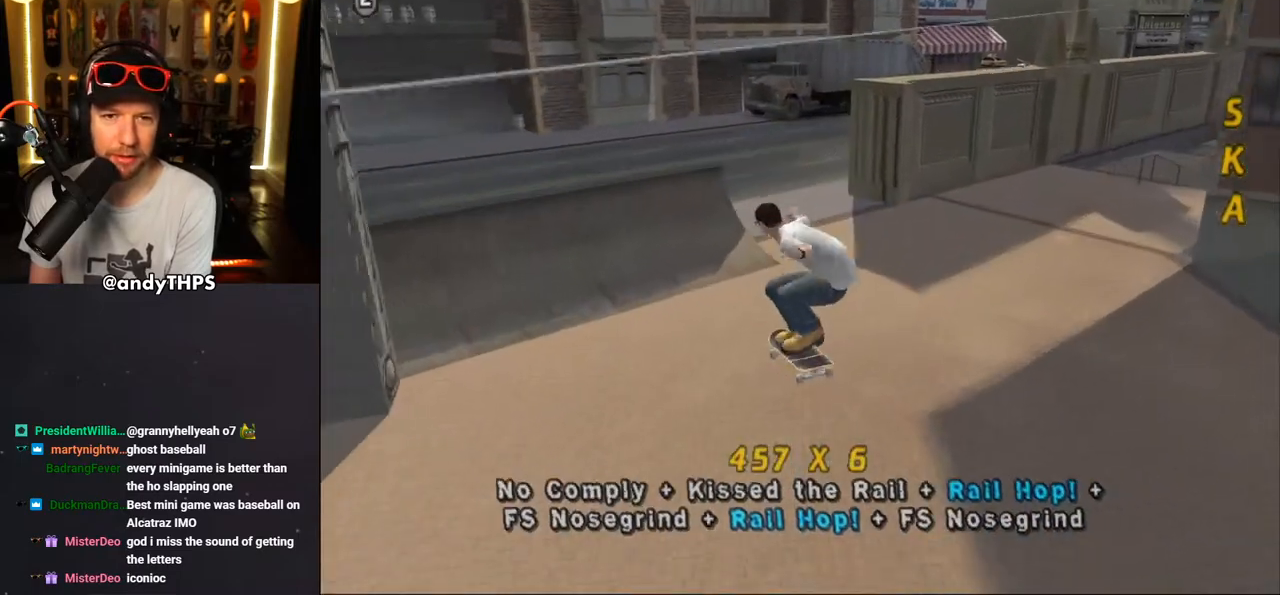
{"buttons": ["CROSS", "DPAD_DOWN", "DPAD_LEFT"], "left_stick": "center", "right_stick": "center", "events": [[200, "DPAD_DOWN", "down"], [200, "DPAD_LEFT", "down"]]}
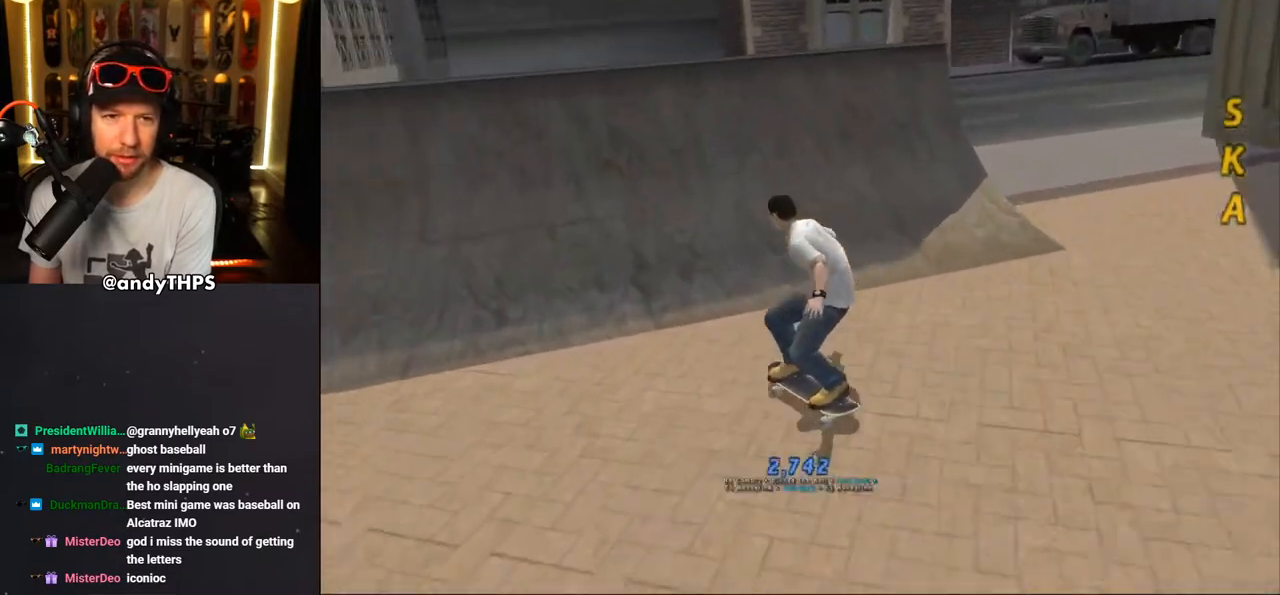
{"buttons": ["CROSS", "DPAD_DOWN"], "left_stick": "center", "right_stick": "center", "events": [[483, "DPAD_LEFT", "up"]]}
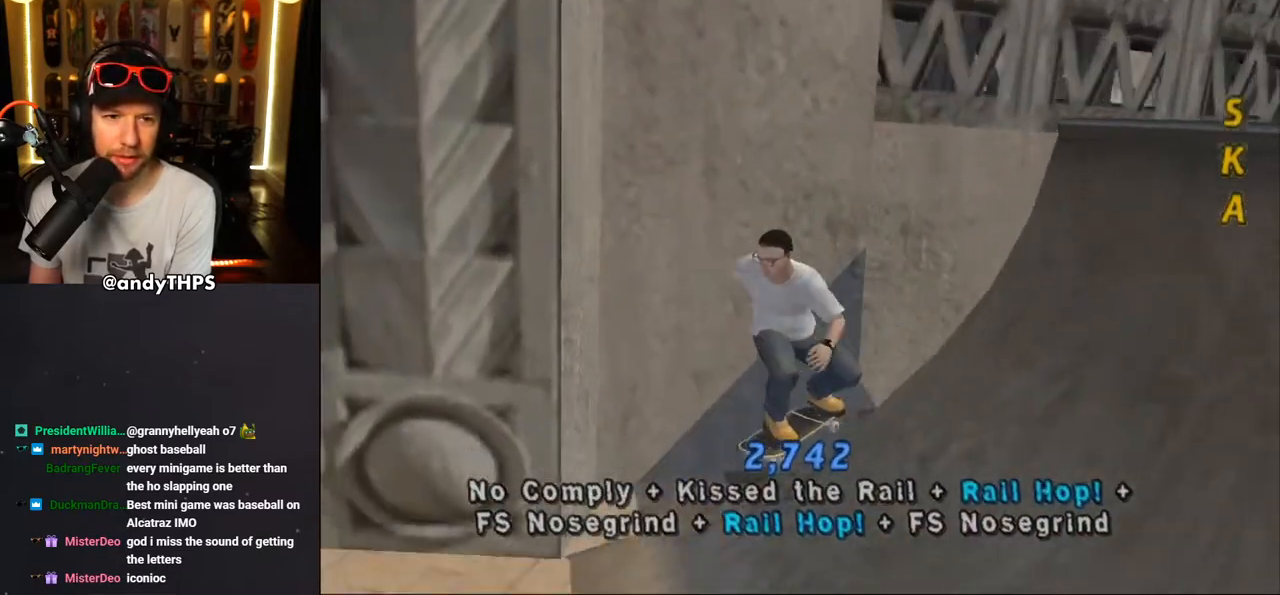
{"buttons": ["CROSS", "DPAD_DOWN", "DPAD_RIGHT"], "left_stick": "center", "right_stick": "center", "events": [[33, "DPAD_RIGHT", "down"], [183, "DPAD_DOWN", "up"], [217, "DPAD_RIGHT", "up"], [317, "DPAD_DOWN", "down"], [317, "DPAD_RIGHT", "down"]]}
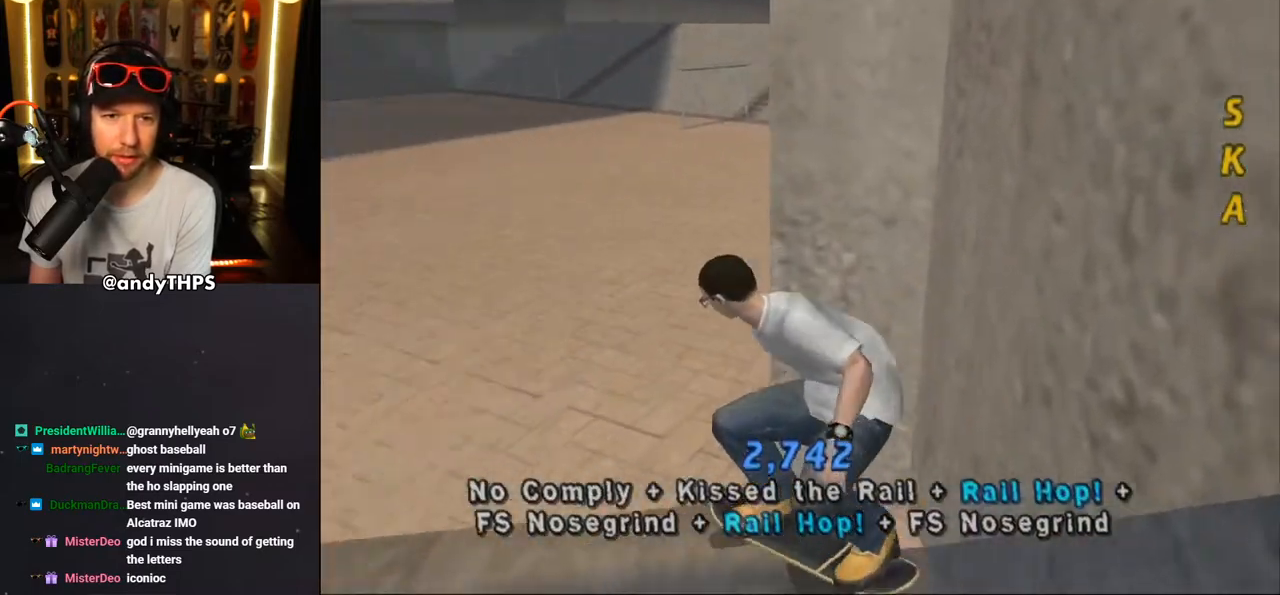
{"buttons": ["CROSS", "DPAD_DOWN", "DPAD_RIGHT"], "left_stick": "center", "right_stick": "center", "events": [[300, "DPAD_DOWN", "up"], [300, "DPAD_RIGHT", "up"], [417, "DPAD_DOWN", "down"], [417, "DPAD_RIGHT", "down"]]}
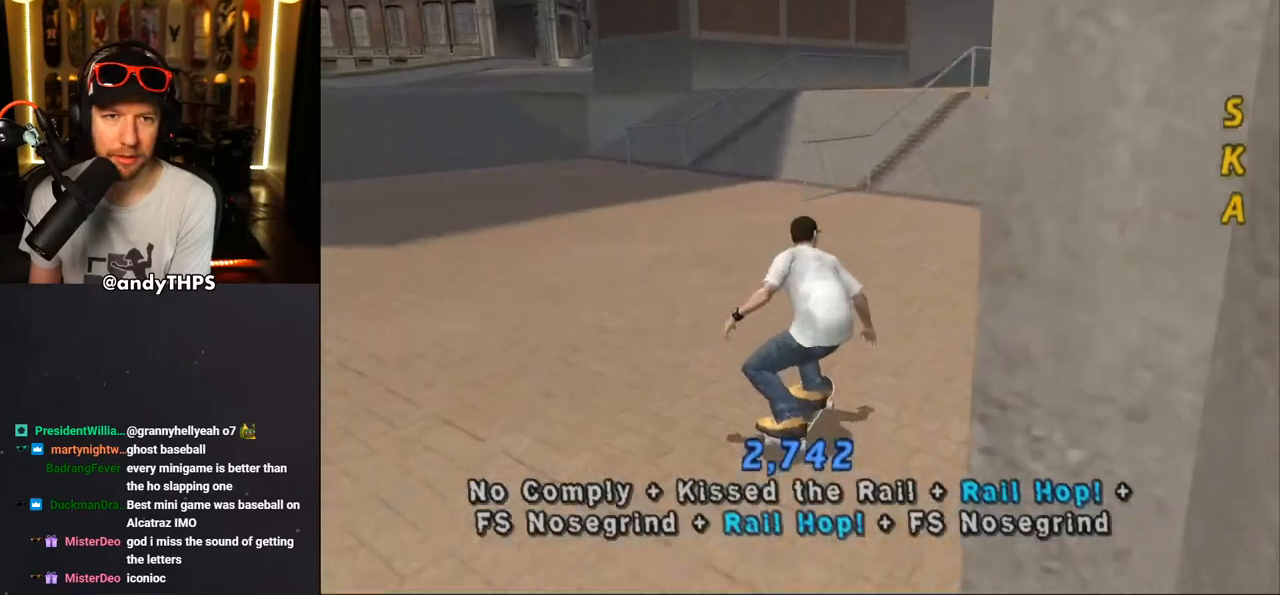
{"buttons": ["CROSS", "DPAD_DOWN", "DPAD_LEFT"], "left_stick": "center", "right_stick": "center", "events": [[350, "DPAD_DOWN", "up"], [350, "DPAD_RIGHT", "up"], [400, "DPAD_LEFT", "down"], [467, "DPAD_DOWN", "down"]]}
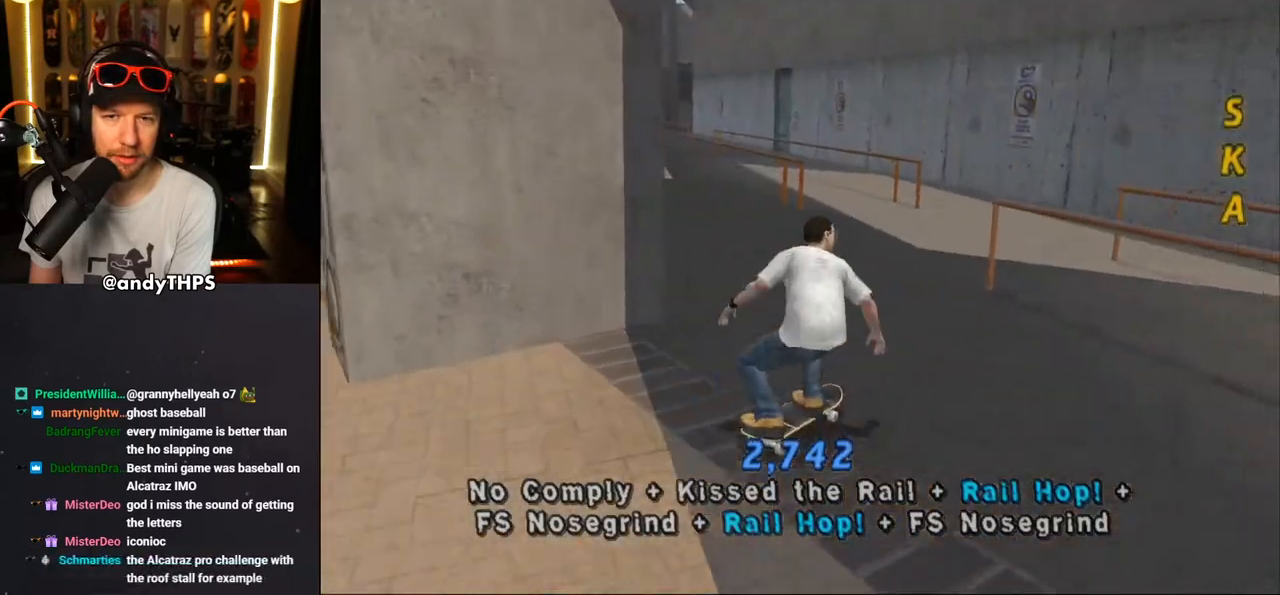
{"buttons": ["CROSS", "L2", "R1", "DPAD_DOWN", "DPAD_RIGHT"], "left_stick": "center", "right_stick": "center", "events": [[167, "DPAD_DOWN", "up"], [200, "DPAD_LEFT", "up"], [350, "DPAD_DOWN", "down"], [400, "L2", "down"], [417, "DPAD_RIGHT", "down"], [417, "R1", "down"]]}
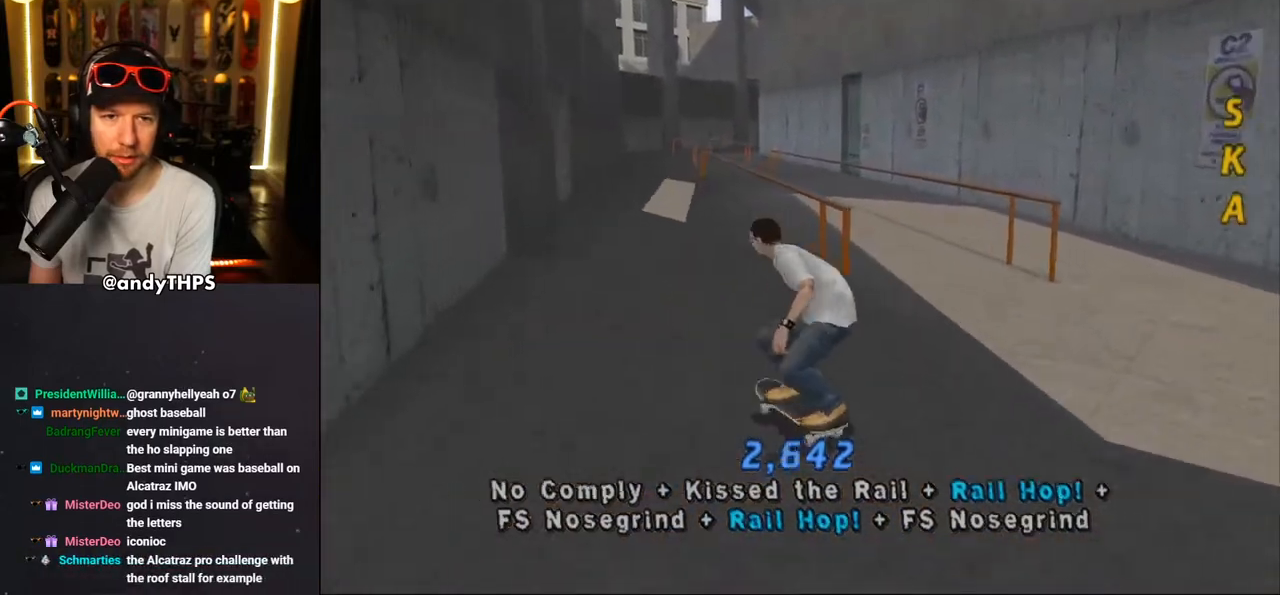
{"buttons": ["CROSS", "DPAD_DOWN"], "left_stick": "center", "right_stick": "center", "events": [[33, "DPAD_RIGHT", "up"], [50, "L2", "up"], [50, "R1", "up"], [217, "DPAD_LEFT", "down"], [300, "DPAD_LEFT", "up"]]}
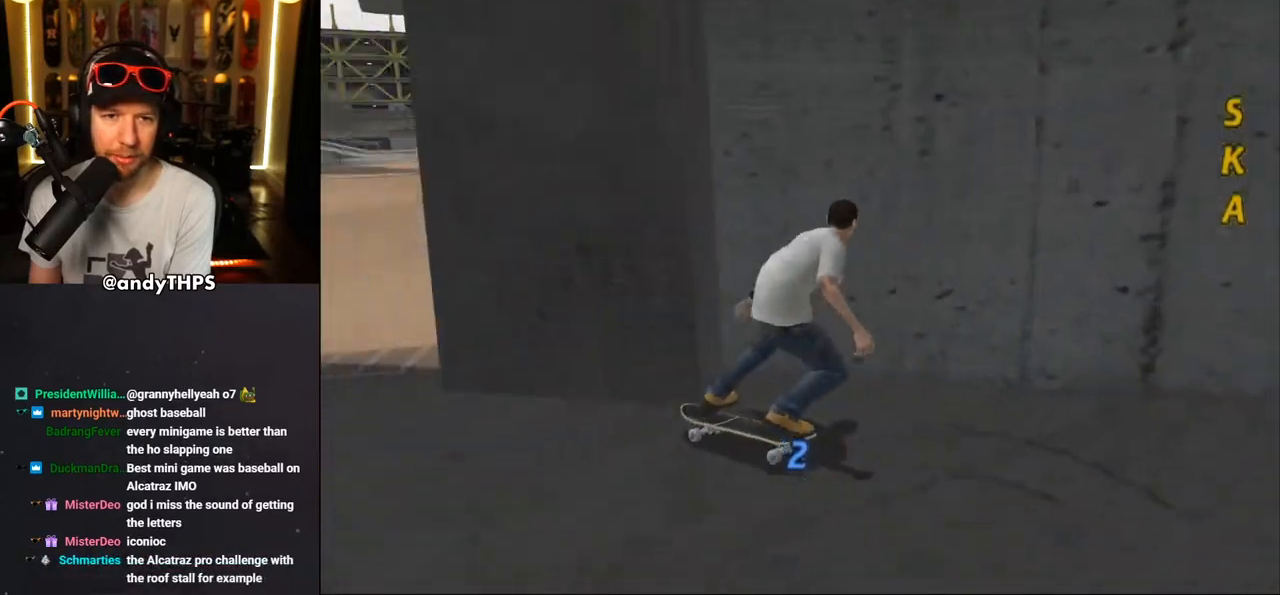
{"buttons": ["CROSS"], "left_stick": "center", "right_stick": "center", "events": [[100, "DPAD_LEFT", "down"], [250, "DPAD_LEFT", "up"], [400, "DPAD_DOWN", "up"]]}
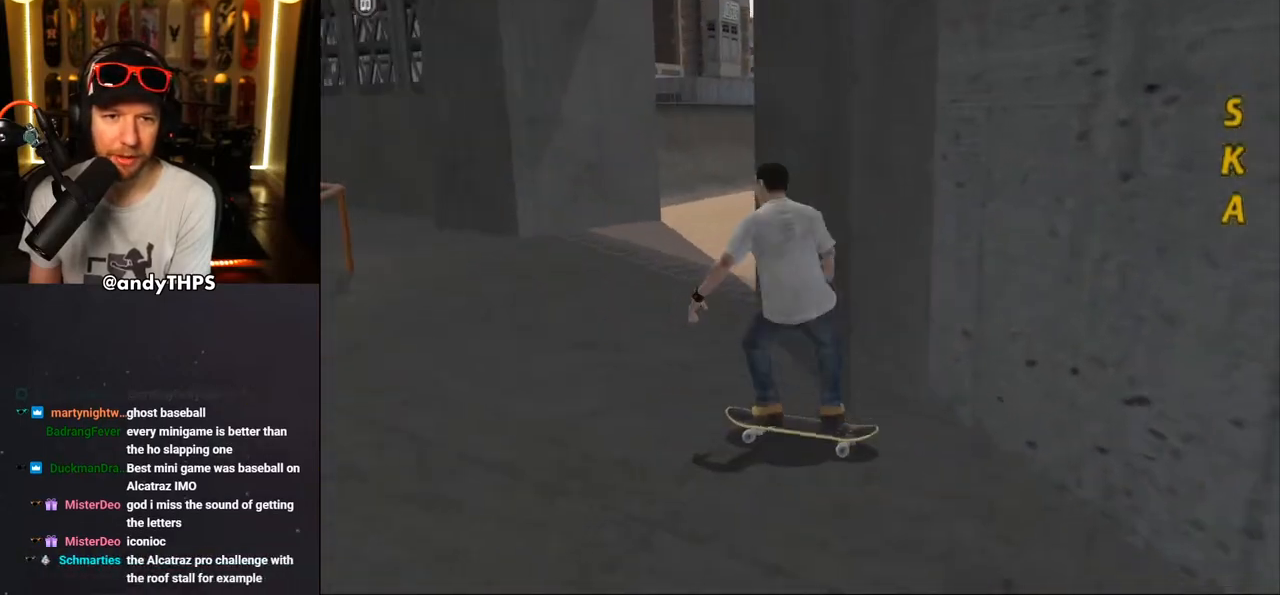
{"buttons": ["CROSS"], "left_stick": "center", "right_stick": "center", "events": [[150, "DPAD_LEFT", "down"], [350, "DPAD_LEFT", "up"]]}
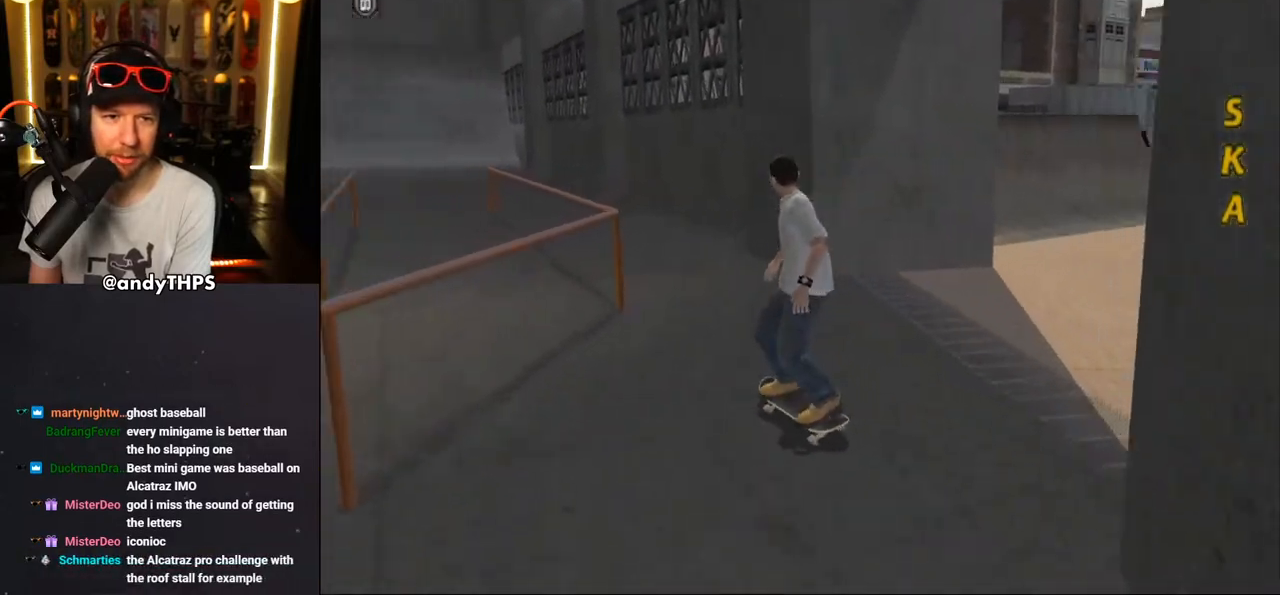
{"buttons": ["TRIANGLE"], "left_stick": "center", "right_stick": "center", "events": [[33, "DPAD_LEFT", "down"], [117, "TRIANGLE", "down"], [133, "CROSS", "up"], [167, "DPAD_LEFT", "up"]]}
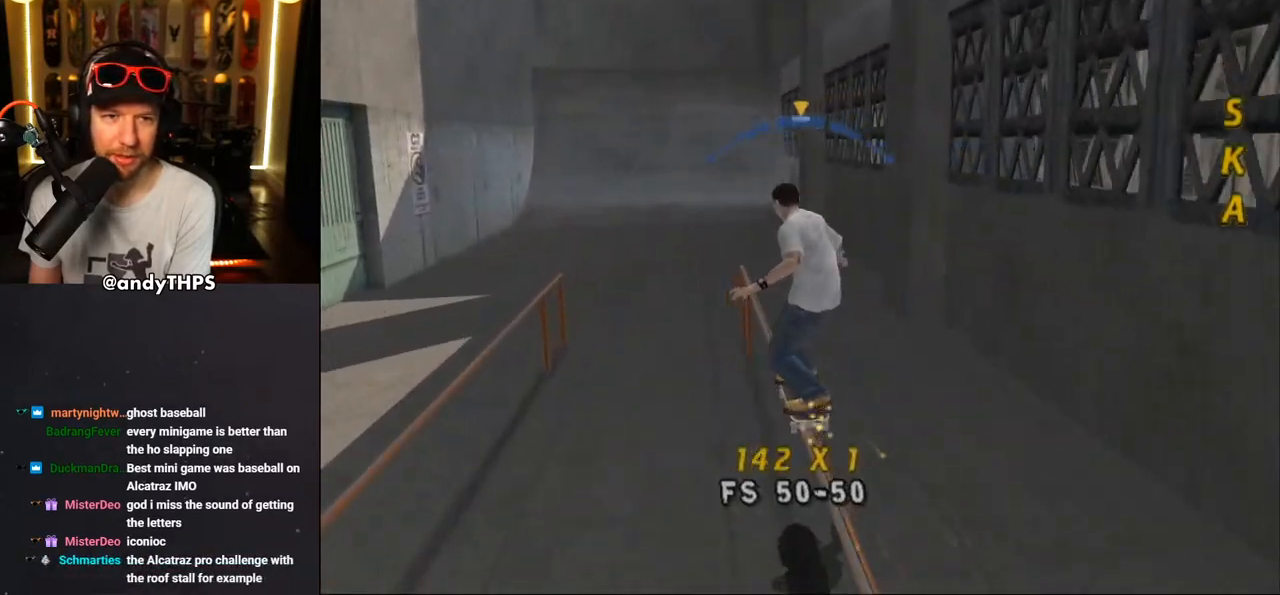
{"buttons": ["CROSS", "DPAD_UP"], "left_stick": "center", "right_stick": "center", "events": [[50, "CROSS", "down"], [67, "TRIANGLE", "up"], [233, "DPAD_UP", "down"], [383, "DPAD_UP", "up"], [450, "DPAD_UP", "down"]]}
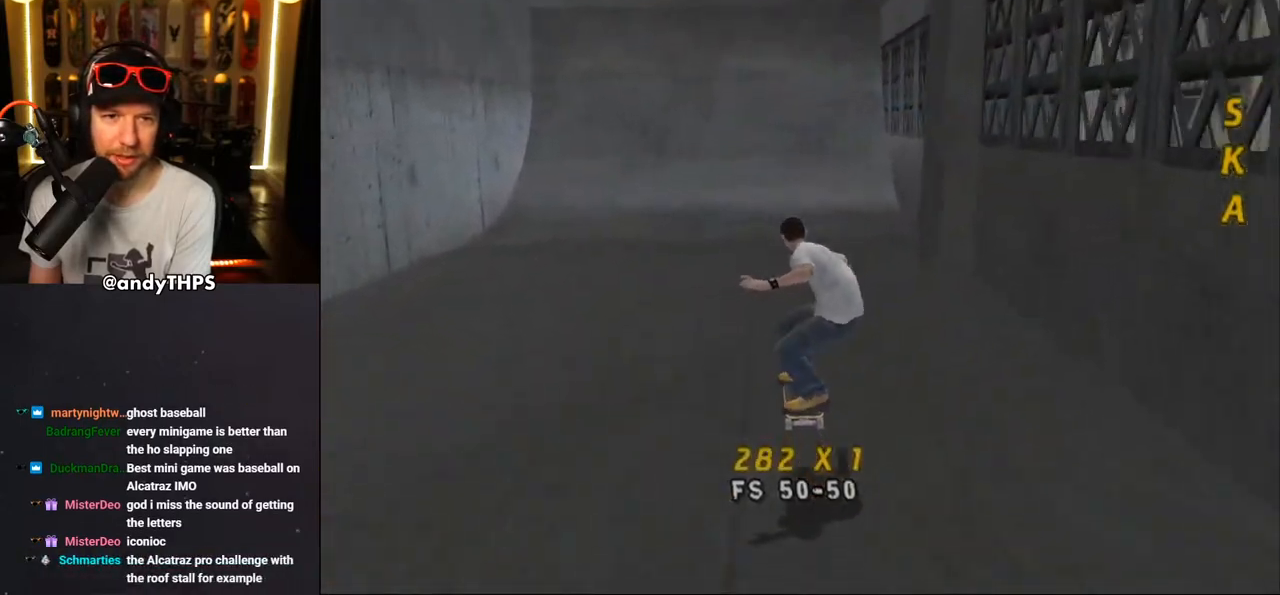
{"buttons": ["CROSS", "DPAD_RIGHT"], "left_stick": "center", "right_stick": "center", "events": [[17, "DPAD_LEFT", "down"], [200, "DPAD_LEFT", "up"], [450, "DPAD_RIGHT", "down"], [467, "DPAD_UP", "up"]]}
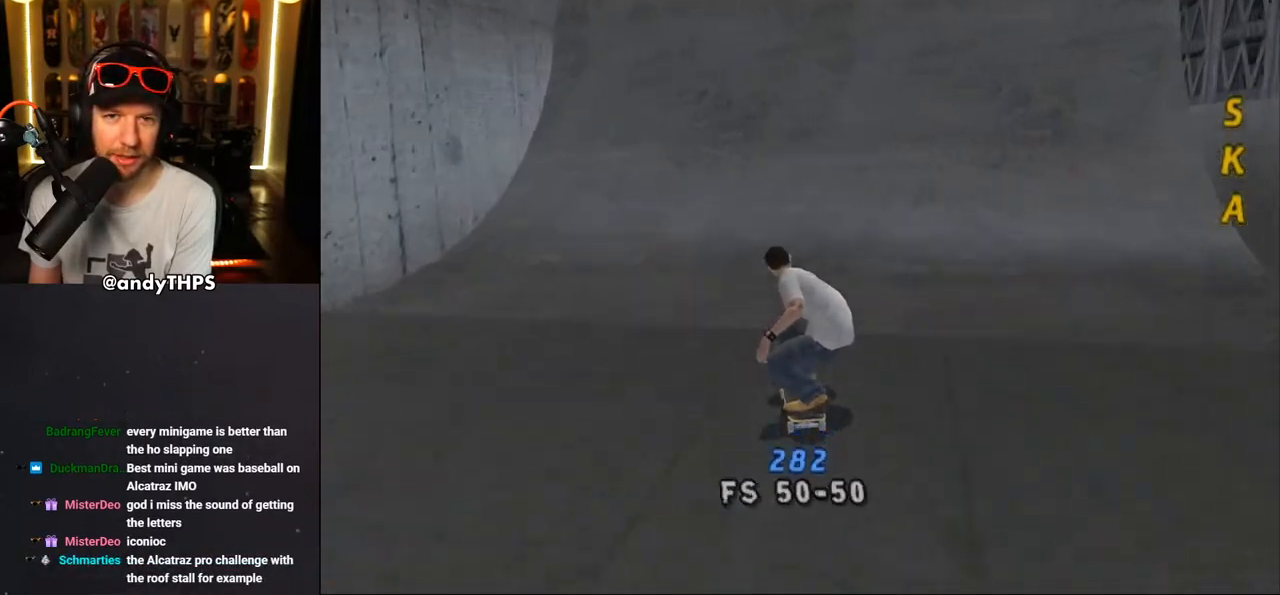
{"buttons": ["CROSS", "DPAD_UP", "DPAD_RIGHT"], "left_stick": "center", "right_stick": "center", "events": [[100, "DPAD_RIGHT", "up"], [117, "DPAD_UP", "down"], [267, "DPAD_RIGHT", "down"], [267, "DPAD_UP", "up"], [433, "DPAD_UP", "down"]]}
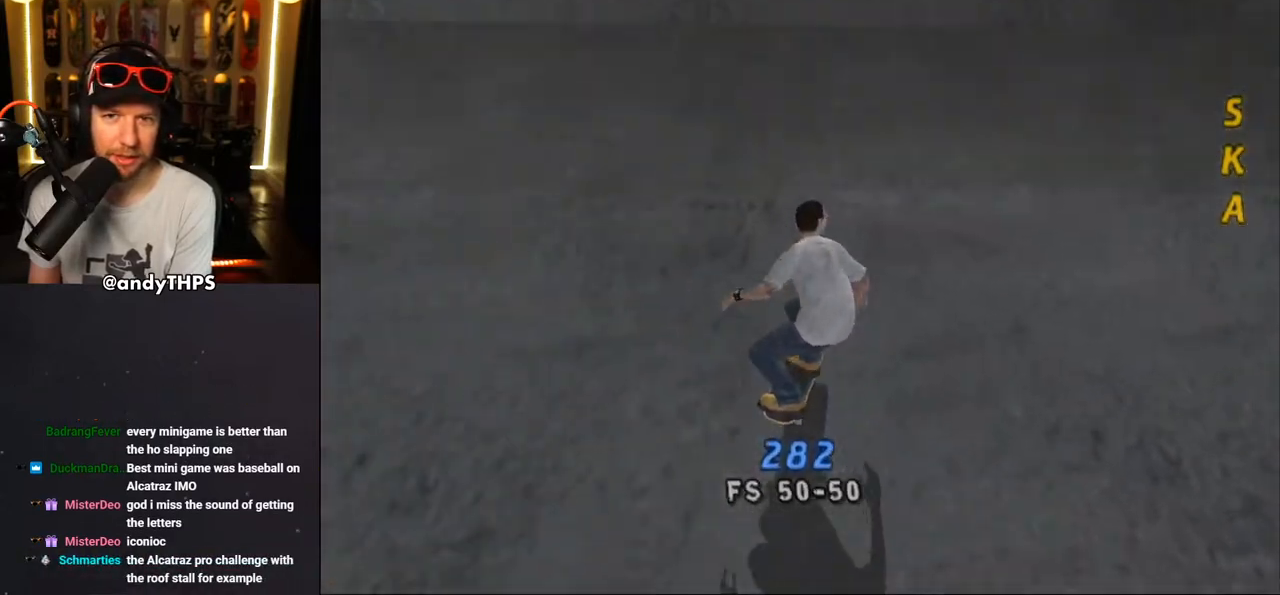
{"buttons": [], "left_stick": "center", "right_stick": "center", "events": [[33, "TRIANGLE", "down"], [50, "CROSS", "up"], [50, "DPAD_UP", "up"], [150, "CROSS", "down"], [150, "TRIANGLE", "up"], [183, "DPAD_RIGHT", "up"], [200, "CROSS", "up"]]}
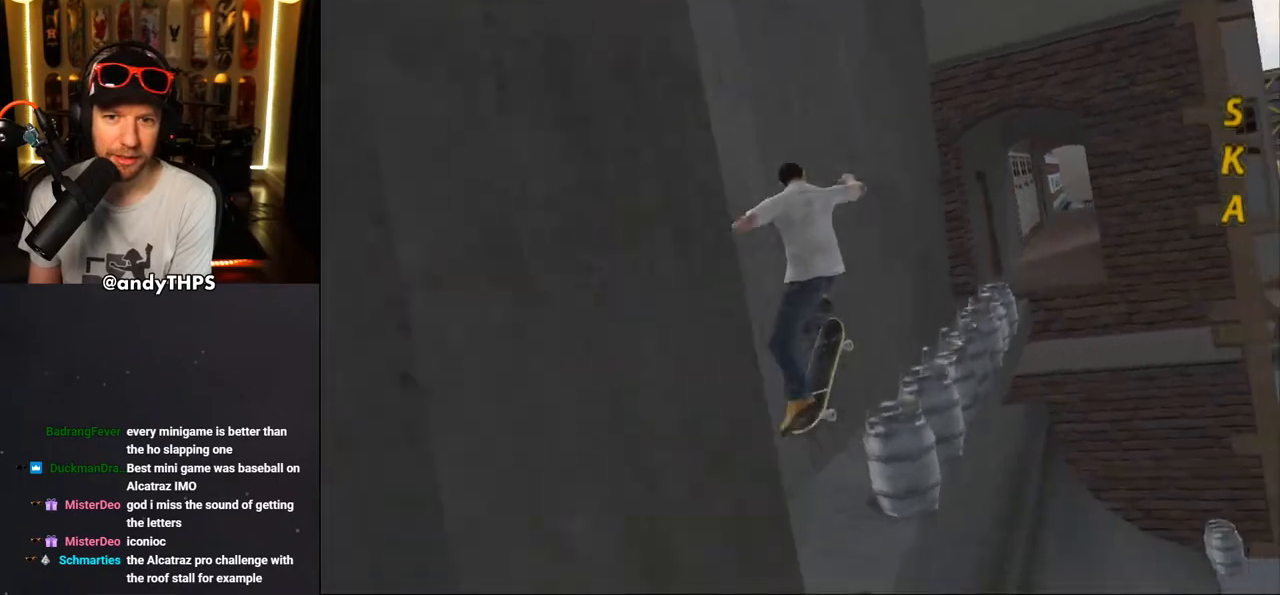
{"buttons": [], "left_stick": "center", "right_stick": "center", "events": [[100, "TRIANGLE", "down"], [283, "CROSS", "down"], [283, "TRIANGLE", "up"], [333, "CROSS", "up"]]}
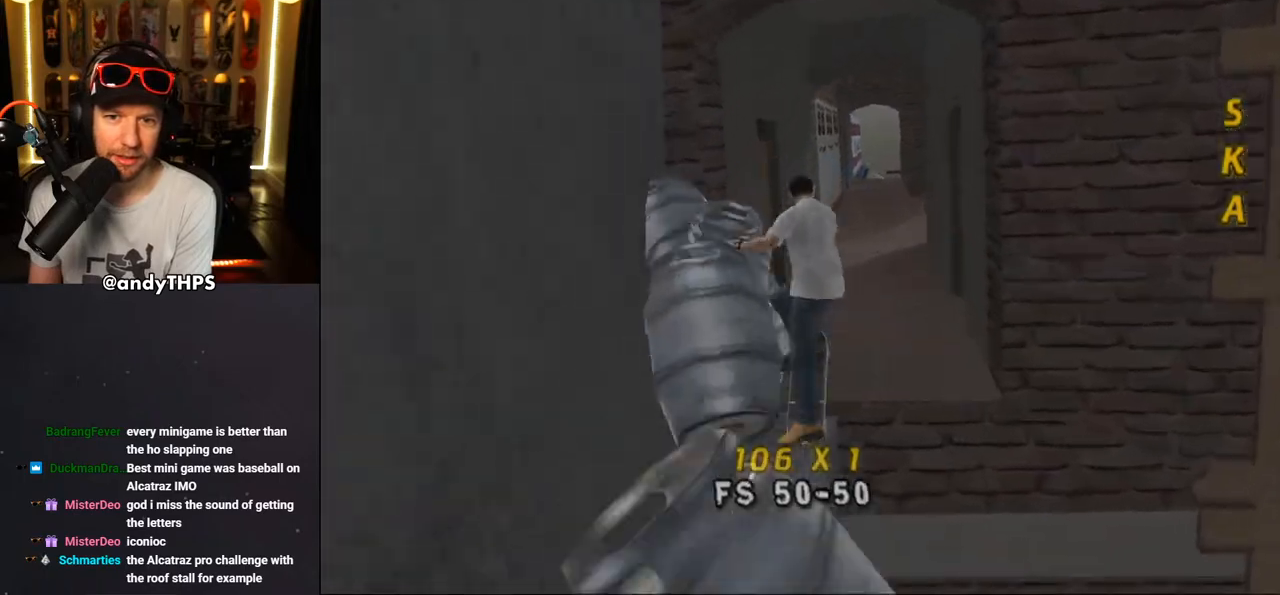
{"buttons": [], "left_stick": "center", "right_stick": "center", "events": [[50, "right_stick", "left"], [500, "right_stick", "center"]]}
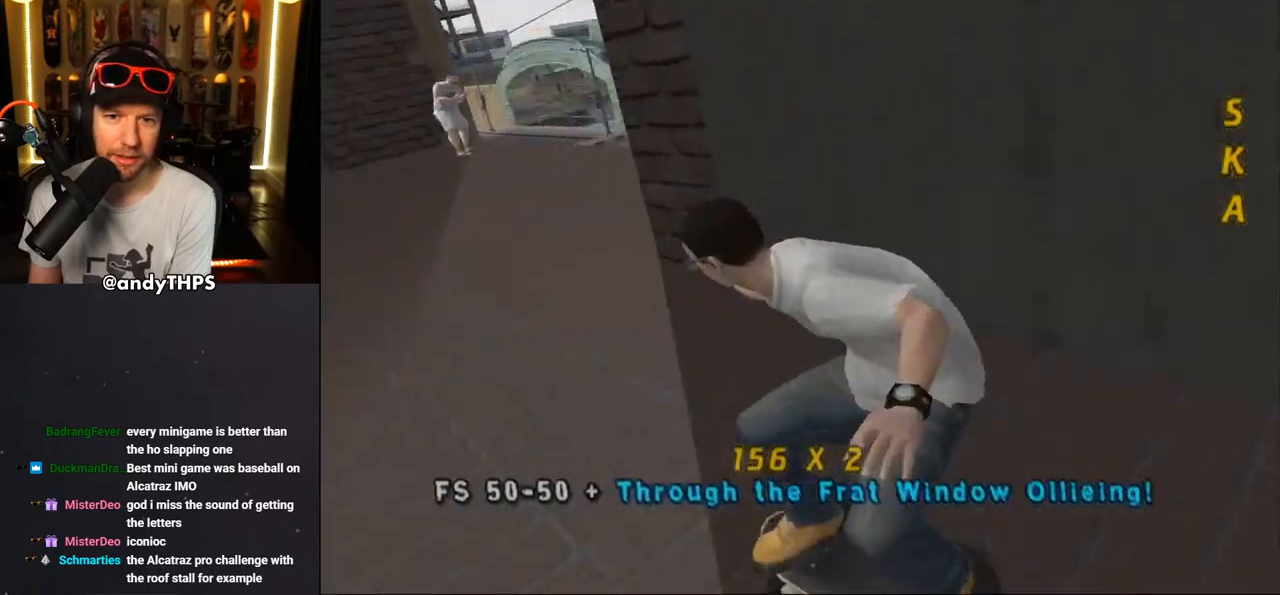
{"buttons": ["CROSS", "DPAD_DOWN", "DPAD_RIGHT"], "left_stick": "center", "right_stick": "center", "events": [[167, "DPAD_RIGHT", "down"], [183, "DPAD_DOWN", "down"], [250, "CROSS", "down"]]}
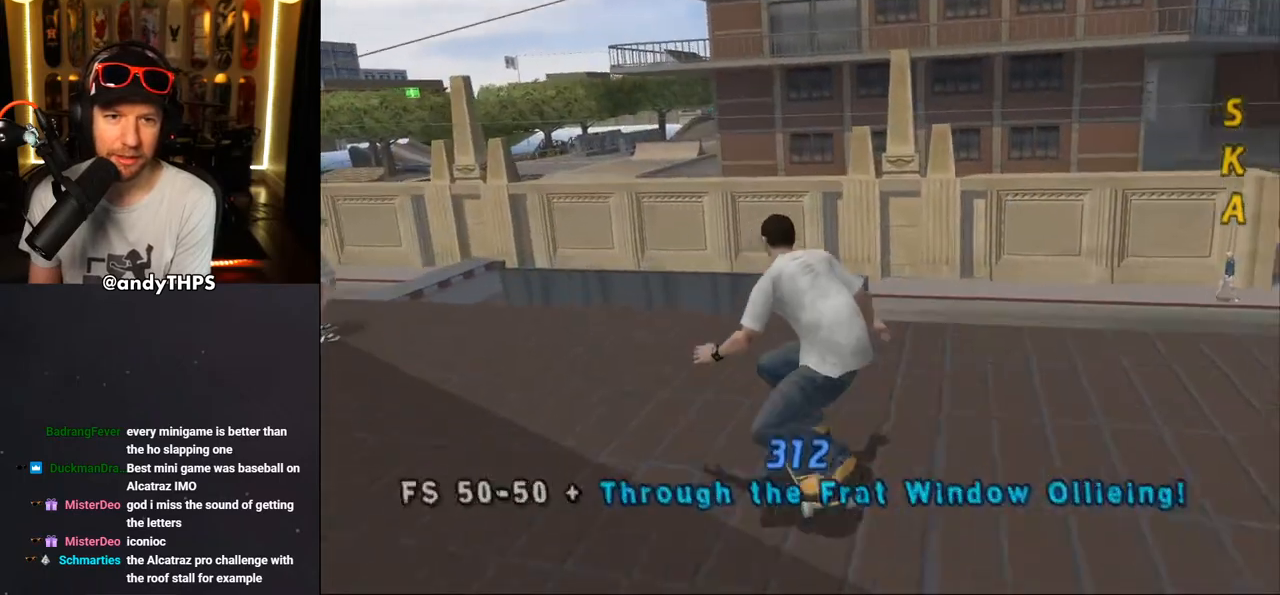
{"buttons": [], "left_stick": "center", "right_stick": "left", "events": [[133, "CROSS", "up"], [133, "DPAD_DOWN", "up"], [150, "DPAD_RIGHT", "up"], [300, "right_stick", "left"]]}
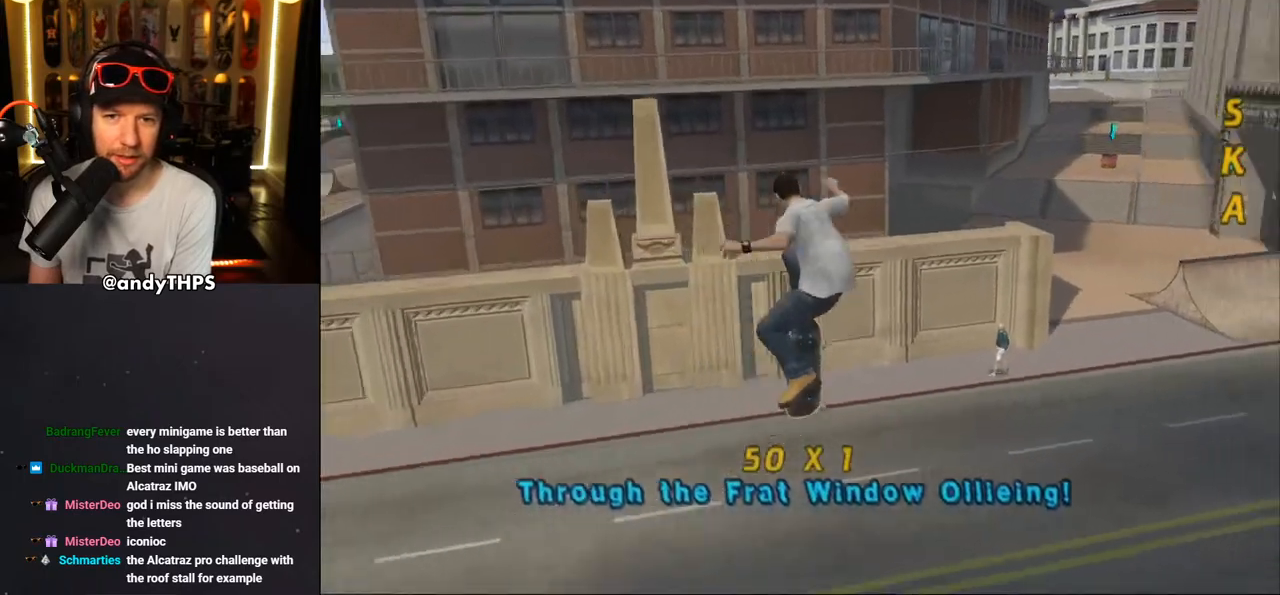
{"buttons": ["CROSS"], "left_stick": "center", "right_stick": "center", "events": [[33, "L2", "down"], [117, "L2", "up"], [150, "right_stick", "center"], [300, "CROSS", "down"]]}
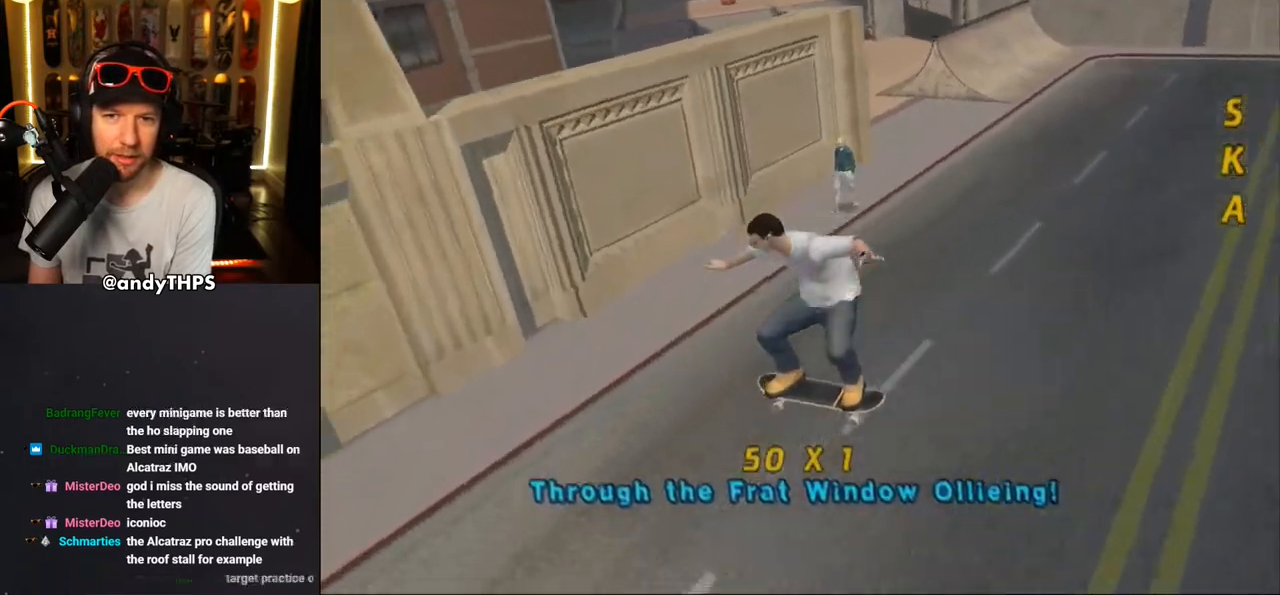
{"buttons": ["TRIANGLE", "DPAD_UP"], "left_stick": "center", "right_stick": "center", "events": [[117, "DPAD_DOWN", "down"], [117, "DPAD_LEFT", "down"], [283, "DPAD_DOWN", "up"], [333, "DPAD_LEFT", "up"], [333, "DPAD_UP", "down"], [350, "DPAD_UP", "up"], [400, "DPAD_UP", "down"], [433, "CROSS", "up"], [433, "TRIANGLE", "down"]]}
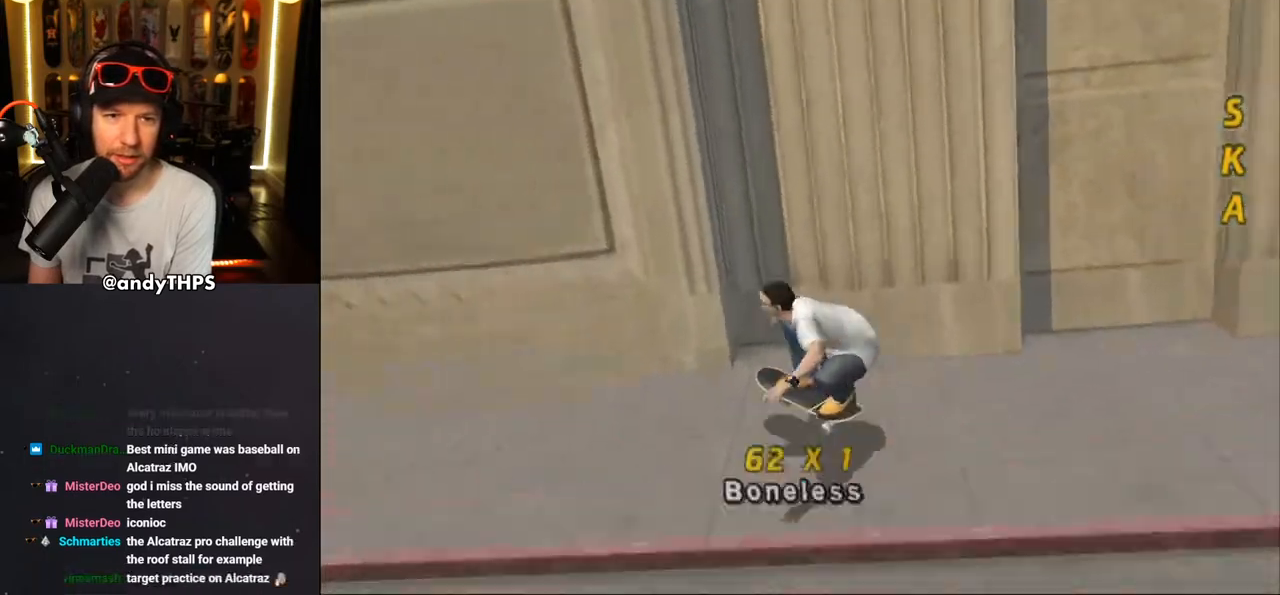
{"buttons": ["L2", "DPAD_DOWN", "DPAD_RIGHT"], "left_stick": "center", "right_stick": "center", "events": [[67, "CROSS", "down"], [67, "TRIANGLE", "up"], [133, "CROSS", "up"], [133, "TRIANGLE", "down"], [233, "DPAD_RIGHT", "down"], [250, "DPAD_UP", "up"], [267, "CROSS", "down"], [267, "DPAD_DOWN", "down"], [333, "CROSS", "up"], [333, "L2", "down"], [417, "CROSS", "down"], [483, "CROSS", "up"], [500, "TRIANGLE", "up"]]}
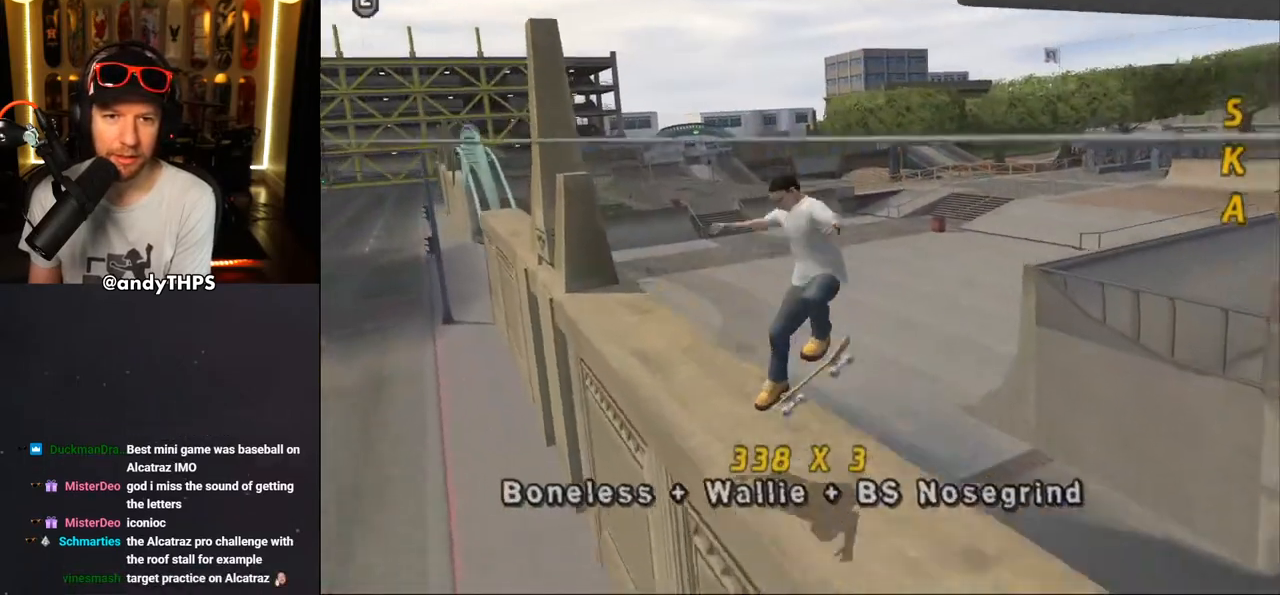
{"buttons": [], "left_stick": "center", "right_stick": "left", "events": [[67, "CROSS", "down"], [167, "CROSS", "up"], [167, "DPAD_DOWN", "up"], [250, "DPAD_RIGHT", "up"], [300, "L2", "up"], [333, "right_stick", "left"]]}
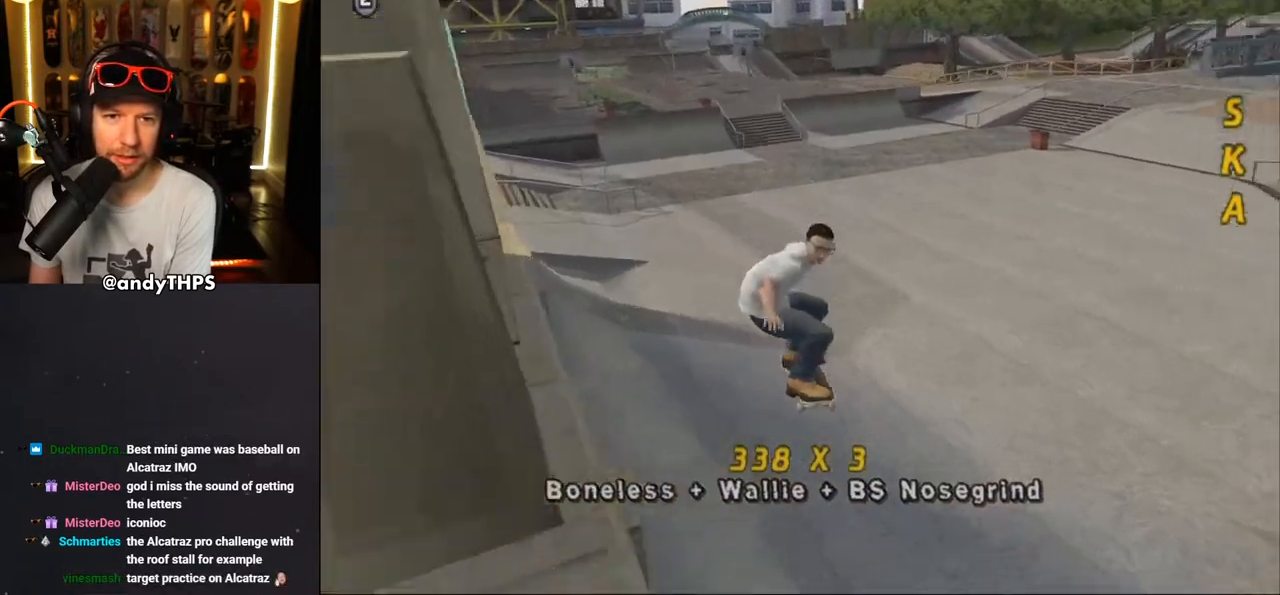
{"buttons": ["DPAD_DOWN", "DPAD_RIGHT"], "left_stick": "center", "right_stick": "left", "events": [[33, "DPAD_RIGHT", "down"], [217, "DPAD_RIGHT", "up"], [300, "DPAD_RIGHT", "down"], [417, "DPAD_DOWN", "down"]]}
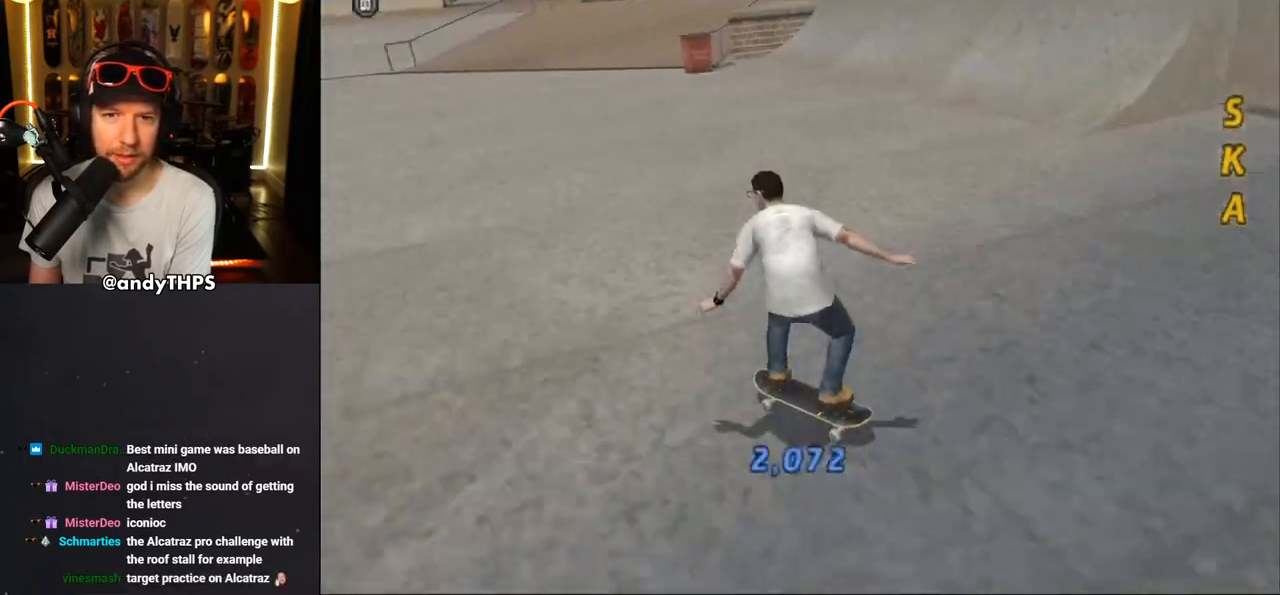
{"buttons": ["CROSS", "DPAD_RIGHT"], "left_stick": "center", "right_stick": "center", "events": [[83, "right_stick", "down"], [200, "DPAD_DOWN", "up"], [200, "right_stick", "center"], [317, "CROSS", "down"]]}
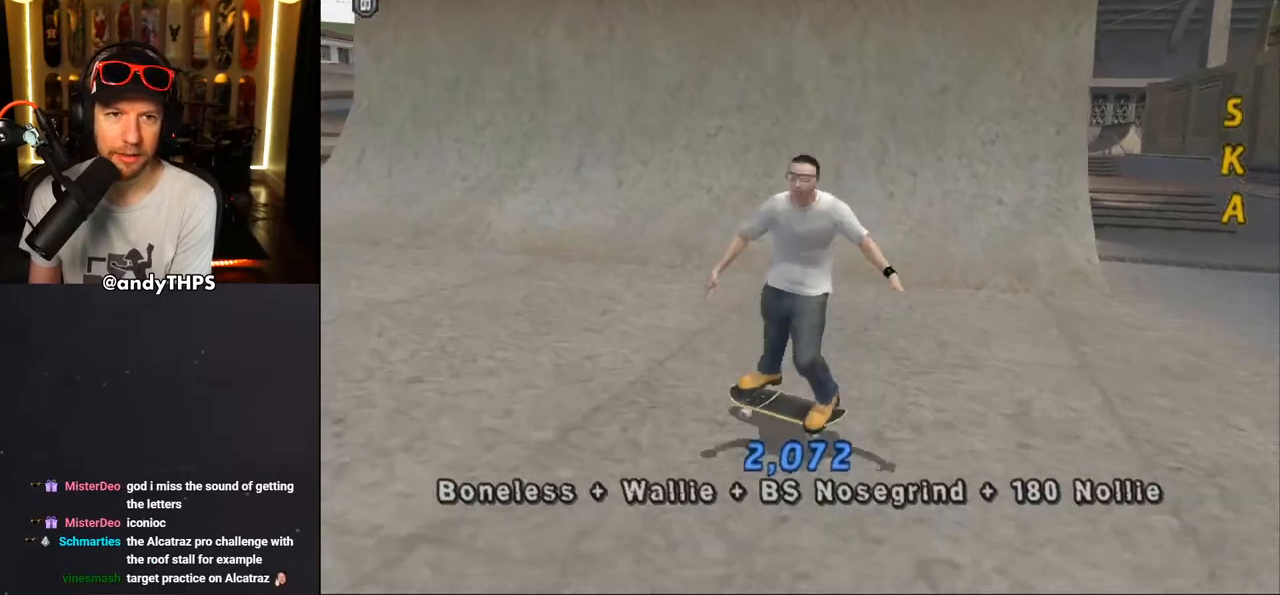
{"buttons": ["CROSS", "DPAD_UP"], "left_stick": "center", "right_stick": "center", "events": [[317, "DPAD_RIGHT", "up"], [367, "DPAD_UP", "down"]]}